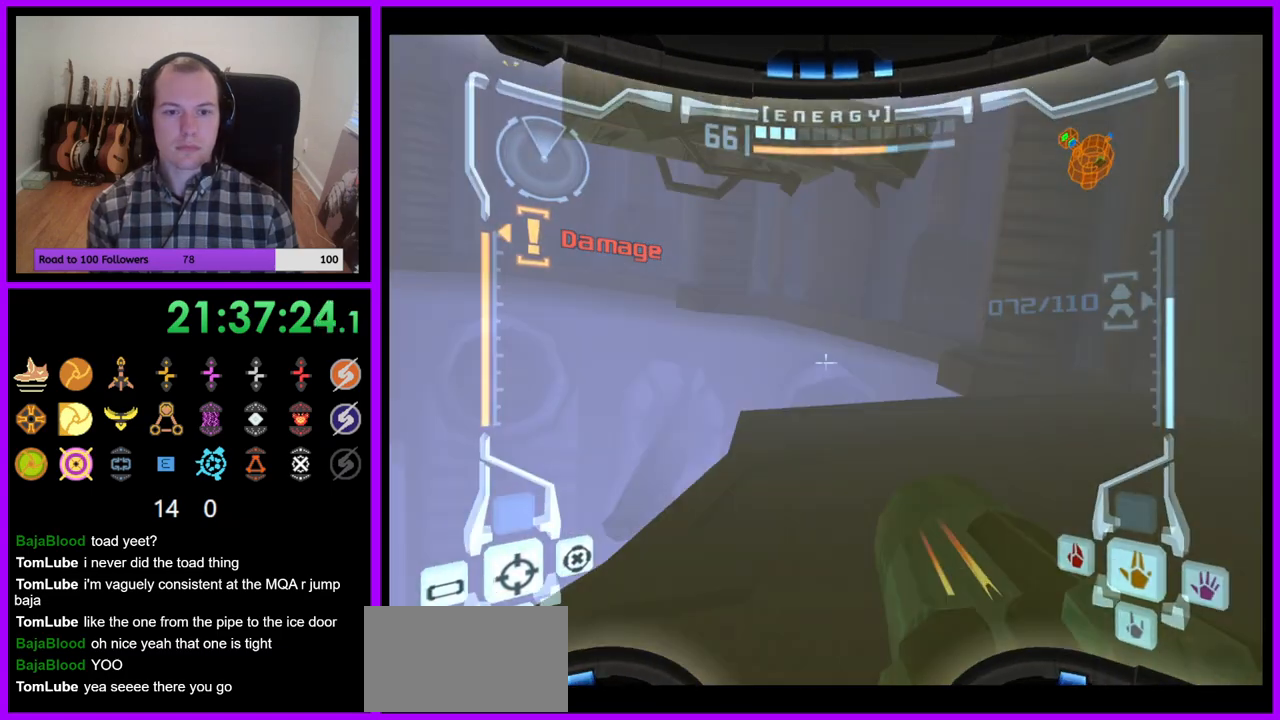
Gameplay with a controller (Nintendo layout); each line is a JSON object with the inputs held at the frame after it. "events" lists button and stick changes between this image and that frame as [ms after this image, input, new state], when the widget could be followed in between. Not read: L3 R3.
{"buttons": [], "left_stick": "up", "right_stick": "center", "events": [[117, "left_stick", "up"], [183, "B", "down"], [300, "B", "up"], [417, "L1", "up"]]}
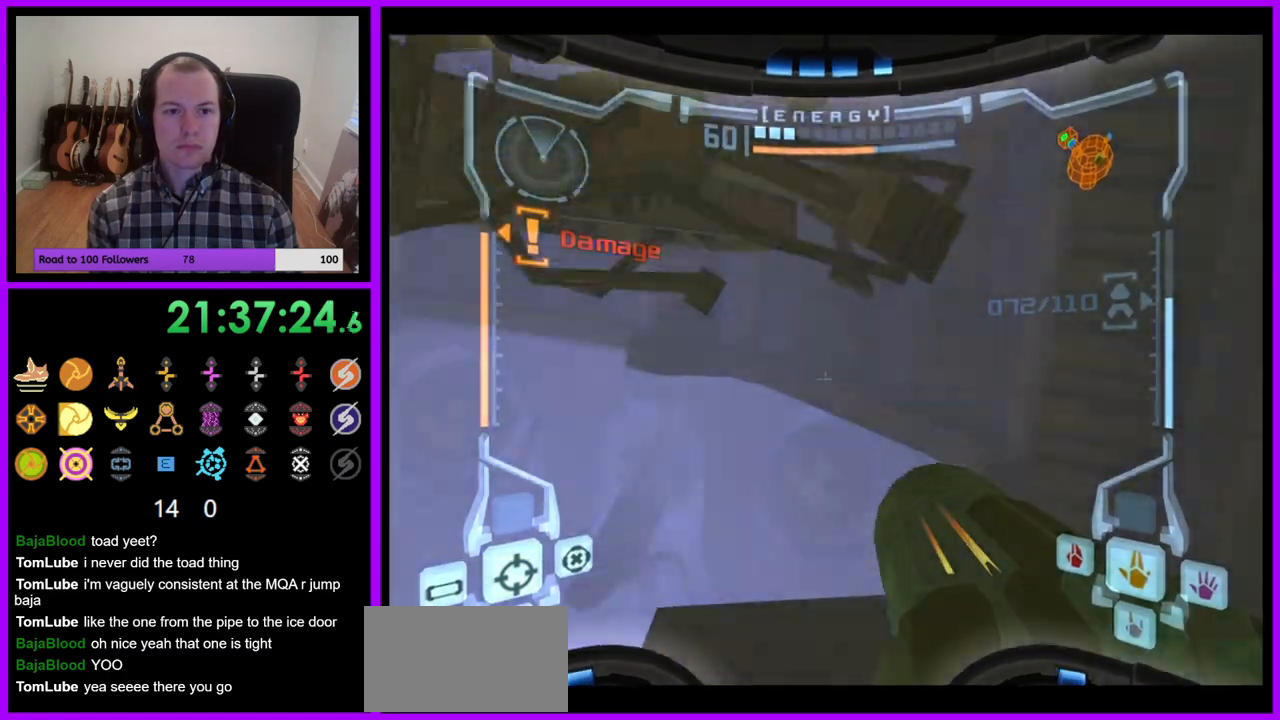
{"buttons": ["Z"], "left_stick": "center", "right_stick": "center"}
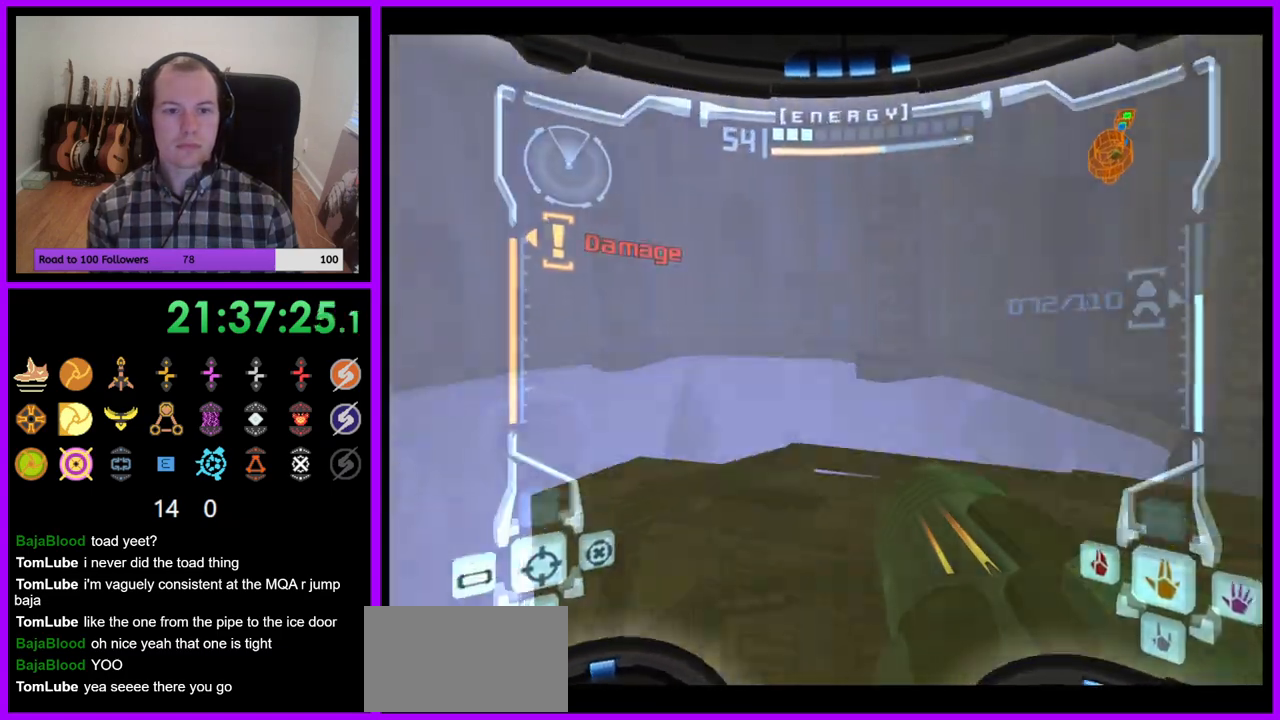
{"buttons": ["L1", "Z"], "left_stick": "center", "right_stick": "center", "events": [[33, "L1", "down"], [133, "left_stick", "right"], [167, "A", "down"], [217, "left_stick", "up-right"], [250, "A", "up"], [267, "Z", "up"], [317, "Z", "down"], [383, "A", "down"], [400, "left_stick", "center"], [483, "A", "up"]]}
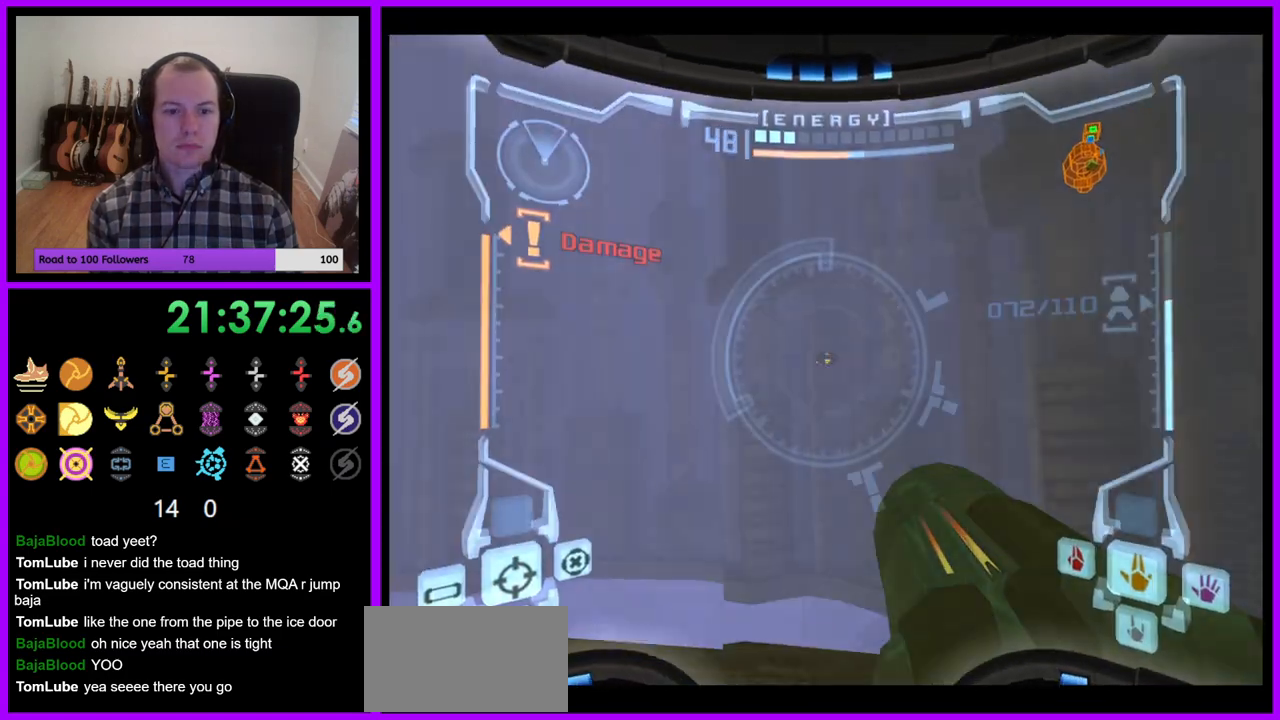
{"buttons": [], "left_stick": "center", "right_stick": "center"}
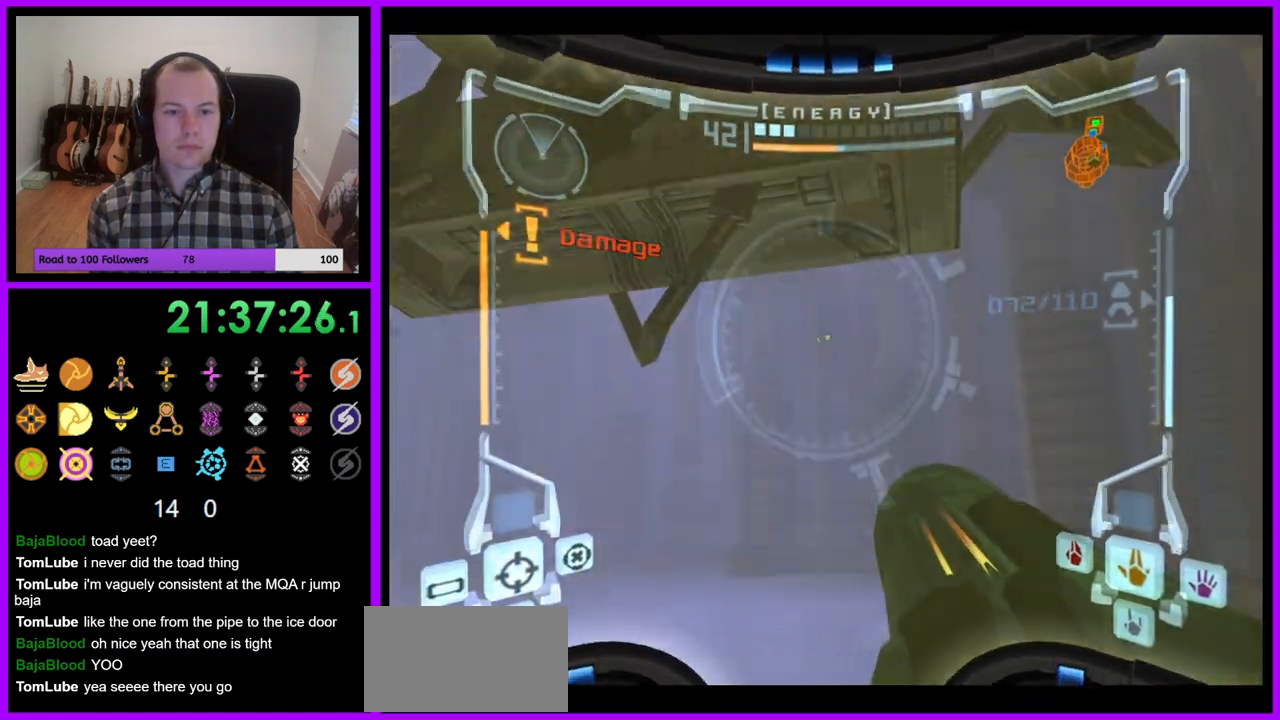
{"buttons": ["Z"], "left_stick": "center", "right_stick": "center"}
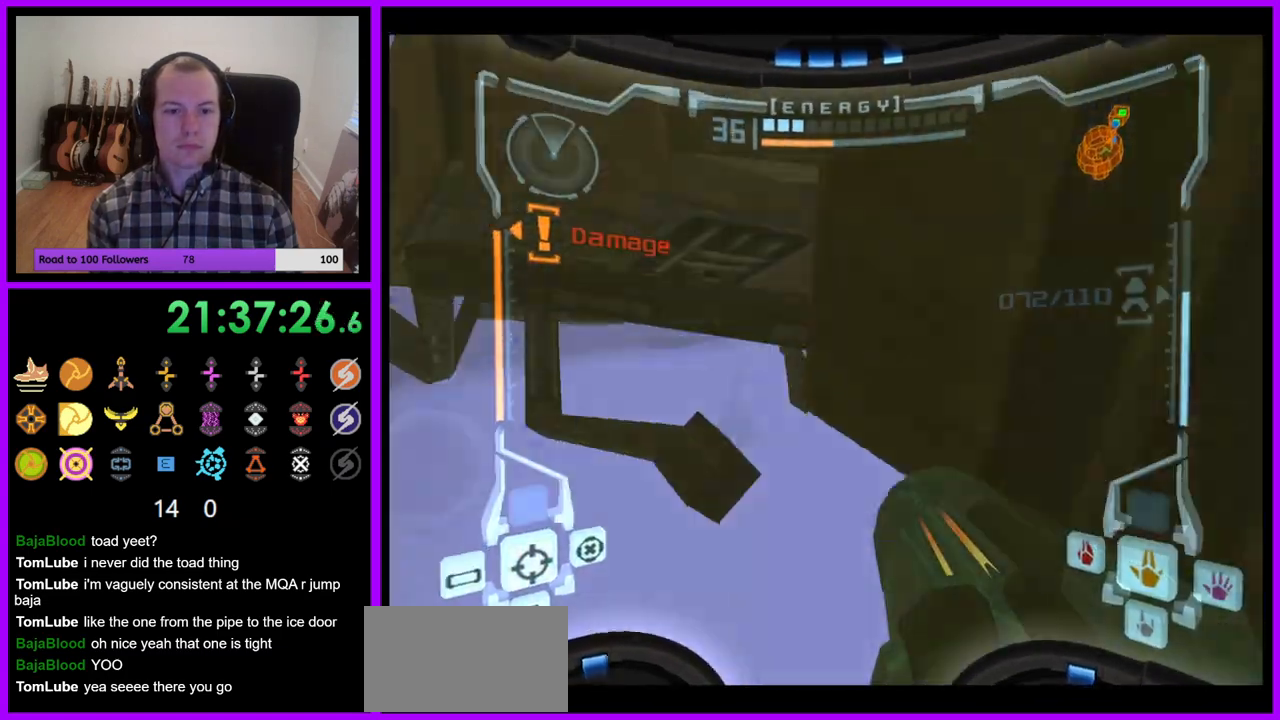
{"buttons": ["L1"], "left_stick": "center", "right_stick": "center", "events": [[17, "L1", "down"], [33, "Z", "up"], [83, "A", "down"], [183, "A", "up"], [200, "B", "down"], [367, "B", "up"]]}
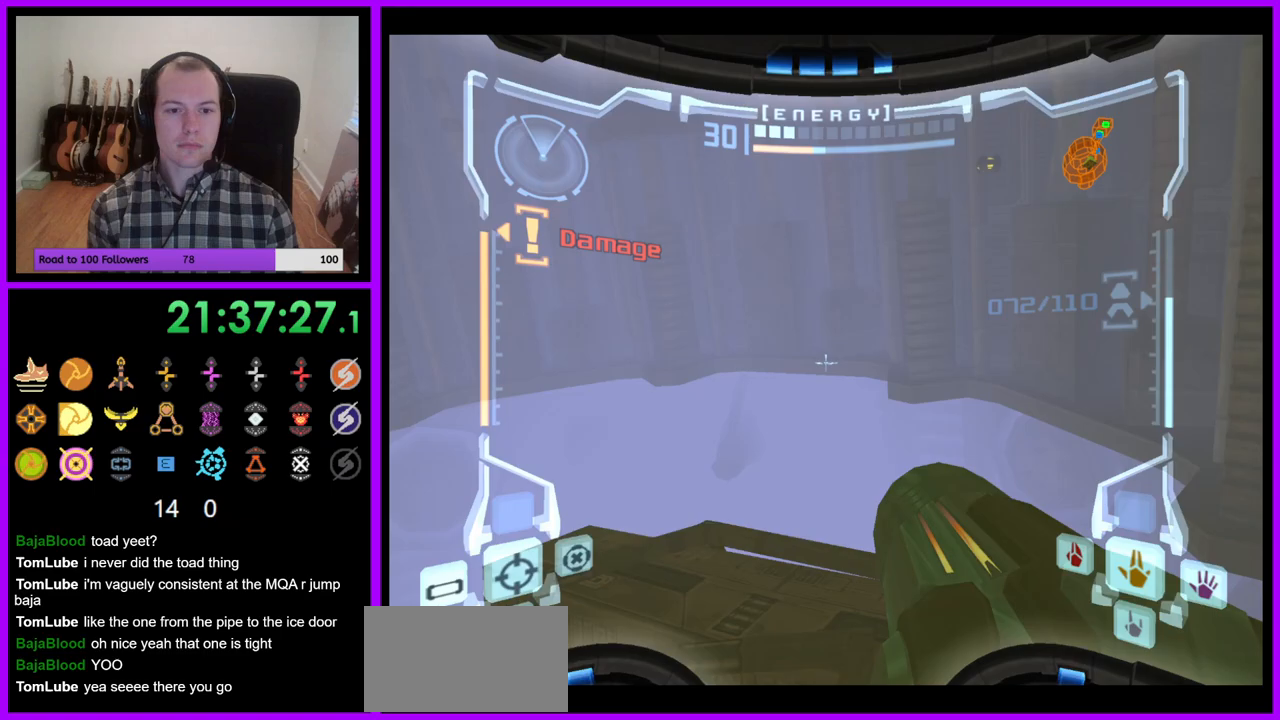
{"buttons": ["A", "R1"], "left_stick": "left", "right_stick": "center", "events": [[83, "left_stick", "up-right"], [217, "left_stick", "up"], [367, "A", "down"], [367, "left_stick", "center"], [400, "L1", "up"], [450, "R1", "down"], [483, "left_stick", "left"]]}
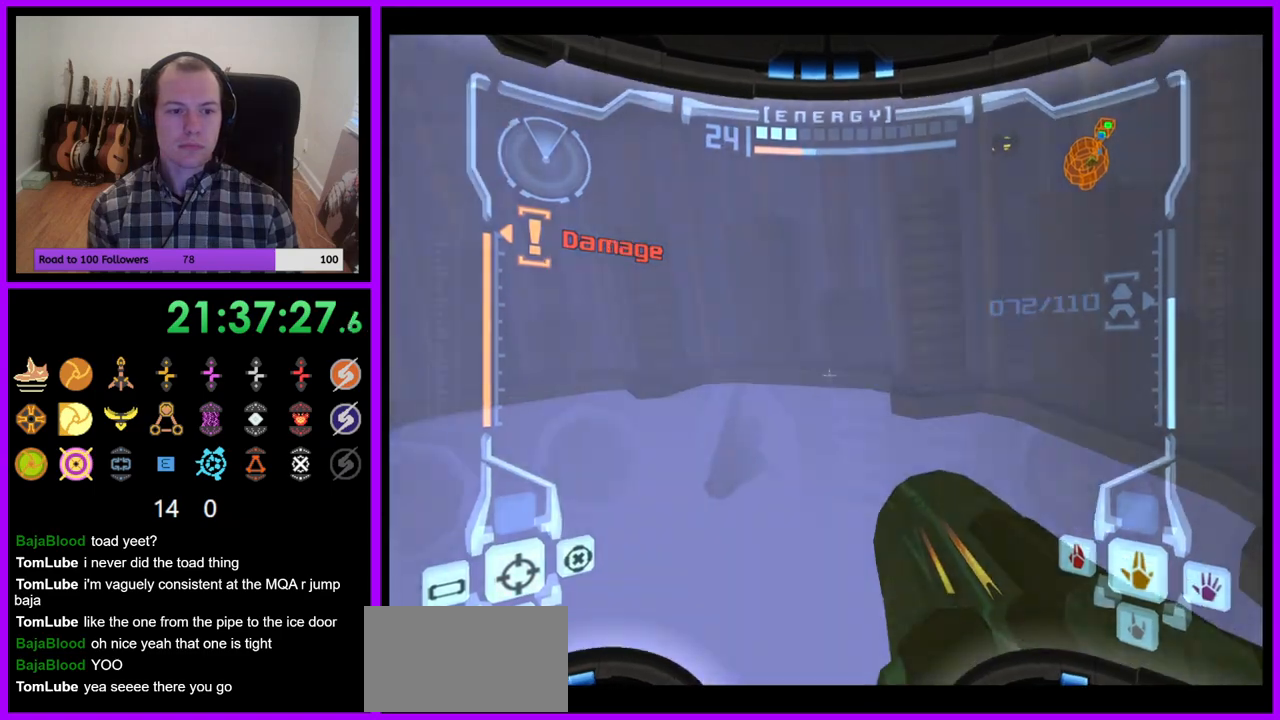
{"buttons": ["R1"], "left_stick": "left", "right_stick": "center", "events": [[67, "Z", "down"], [100, "A", "up"], [167, "Z", "up"]]}
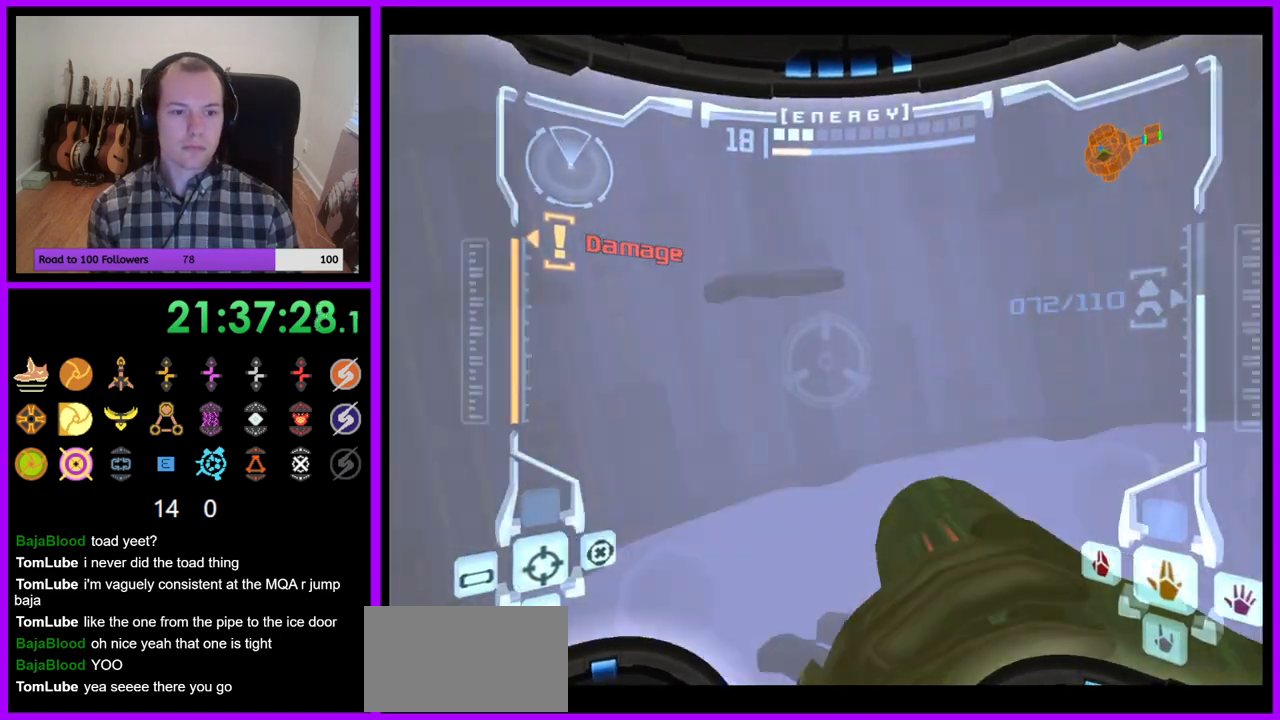
{"buttons": ["A", "R1"], "left_stick": "right", "right_stick": "center"}